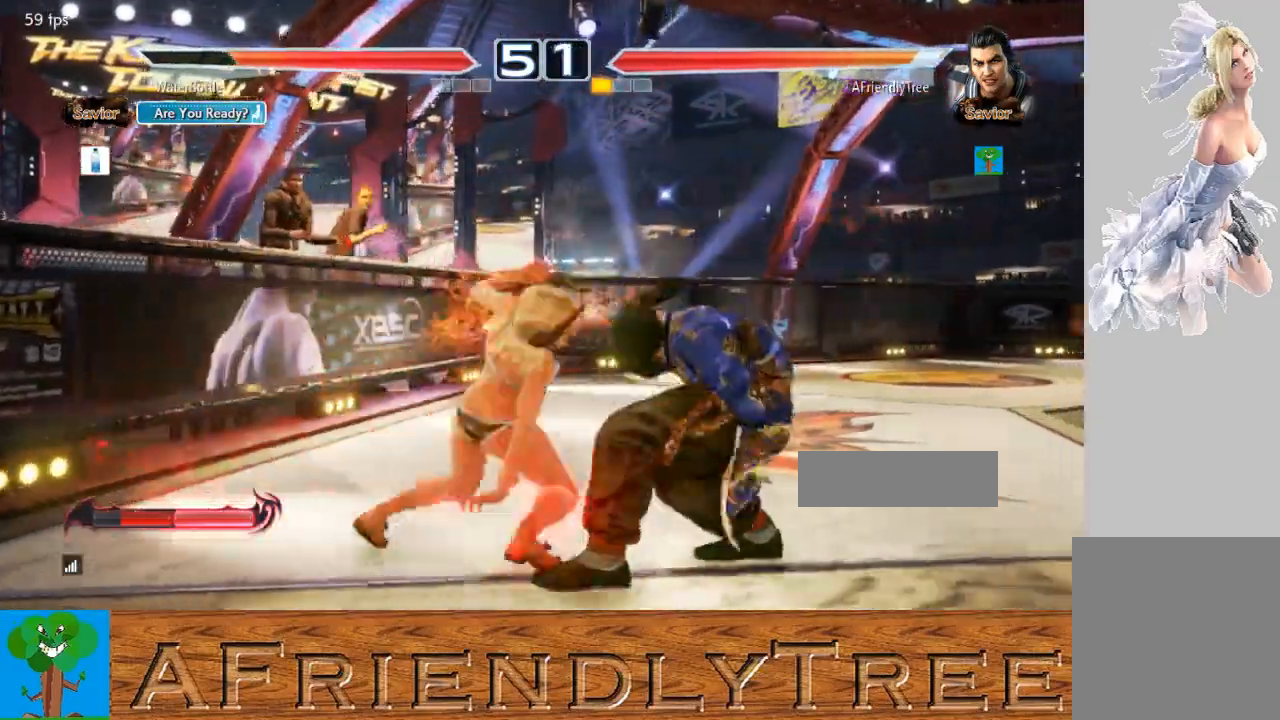
Gameplay with a controller (arcade stick); each line is a JSON object with the inputs held at the frame after it. "events" lists button and stick changes between this image and that frame as [ms after this image, input, new state], when the widget could be followed in between. Not read: L3 R3.
{"buttons": [], "left_stick": "right", "events": []}
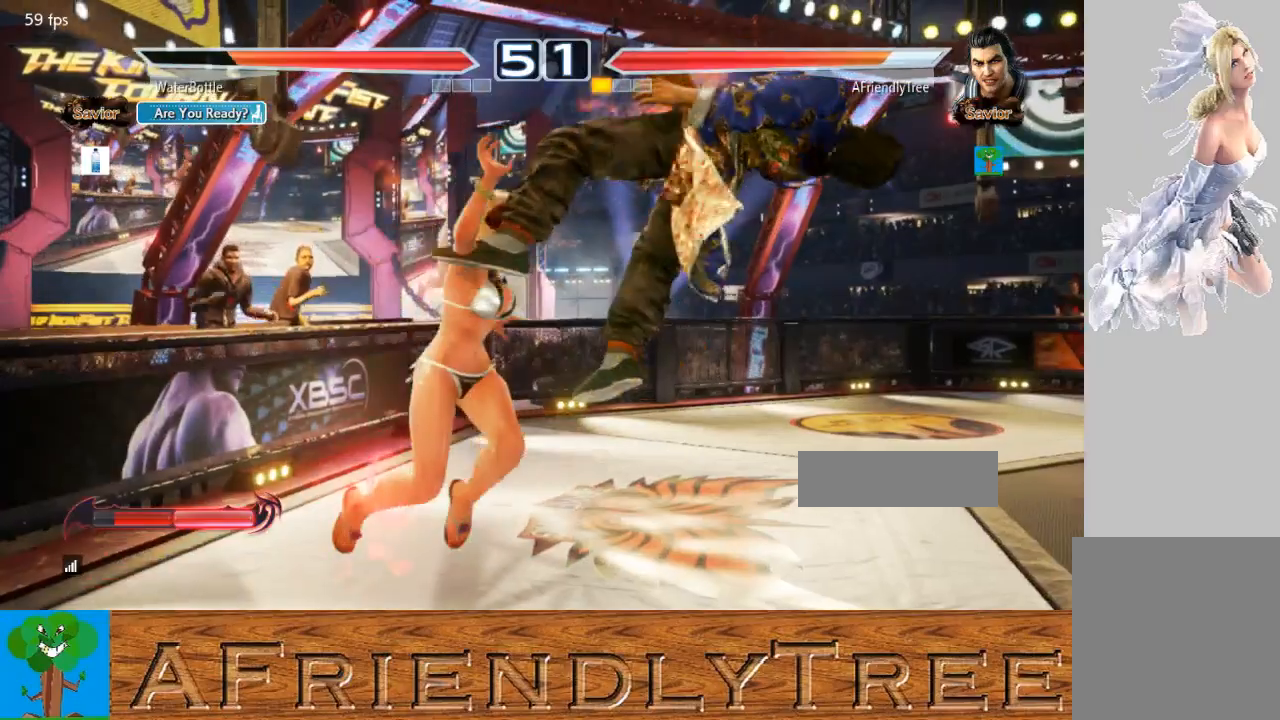
{"buttons": [], "left_stick": "up", "events": [[67, "left_stick", "center"], [167, "left_stick", "up"], [267, "TRIANGLE", "down"], [400, "TRIANGLE", "up"]]}
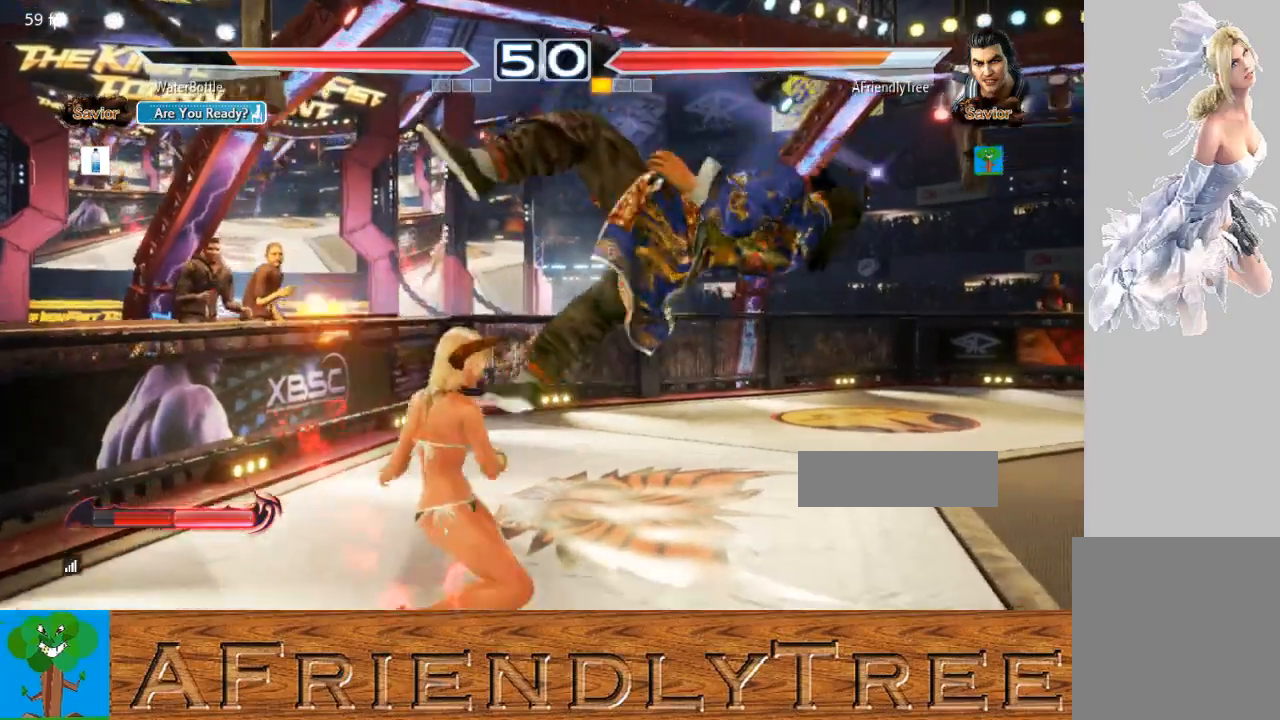
{"buttons": ["TRIANGLE"], "left_stick": "up", "events": [[33, "TRIANGLE", "down"], [133, "TRIANGLE", "up"], [233, "TRIANGLE", "down"]]}
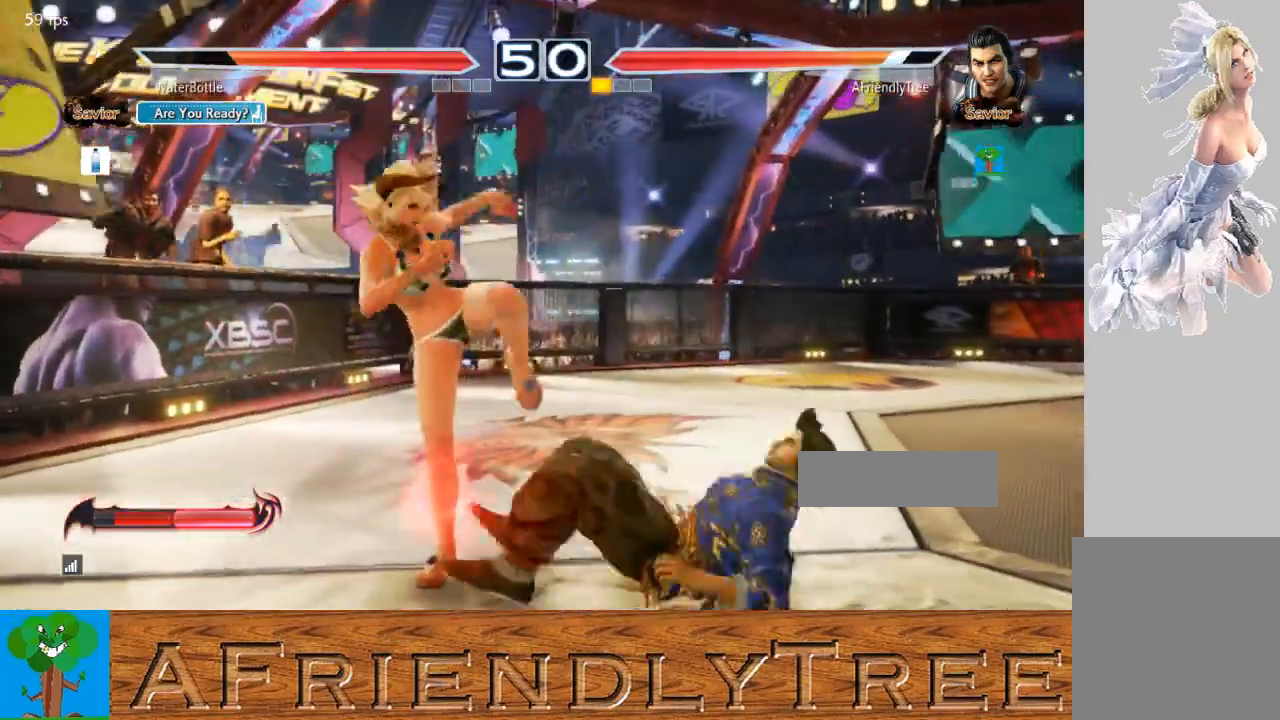
{"buttons": [], "left_stick": "right", "events": [[133, "TRIANGLE", "up"], [133, "left_stick", "center"], [300, "left_stick", "right"], [367, "left_stick", "center"], [467, "left_stick", "right"]]}
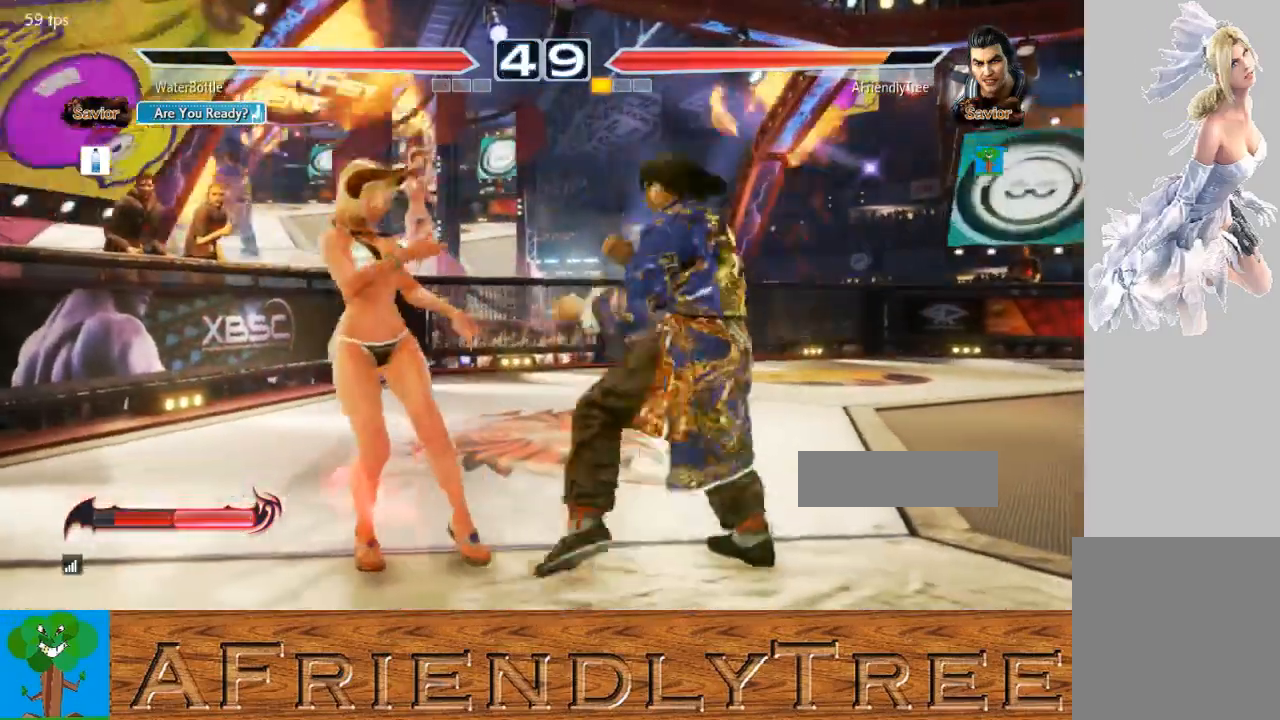
{"buttons": [], "left_stick": "right", "events": [[200, "TRIANGLE", "down"], [300, "TRIANGLE", "up"]]}
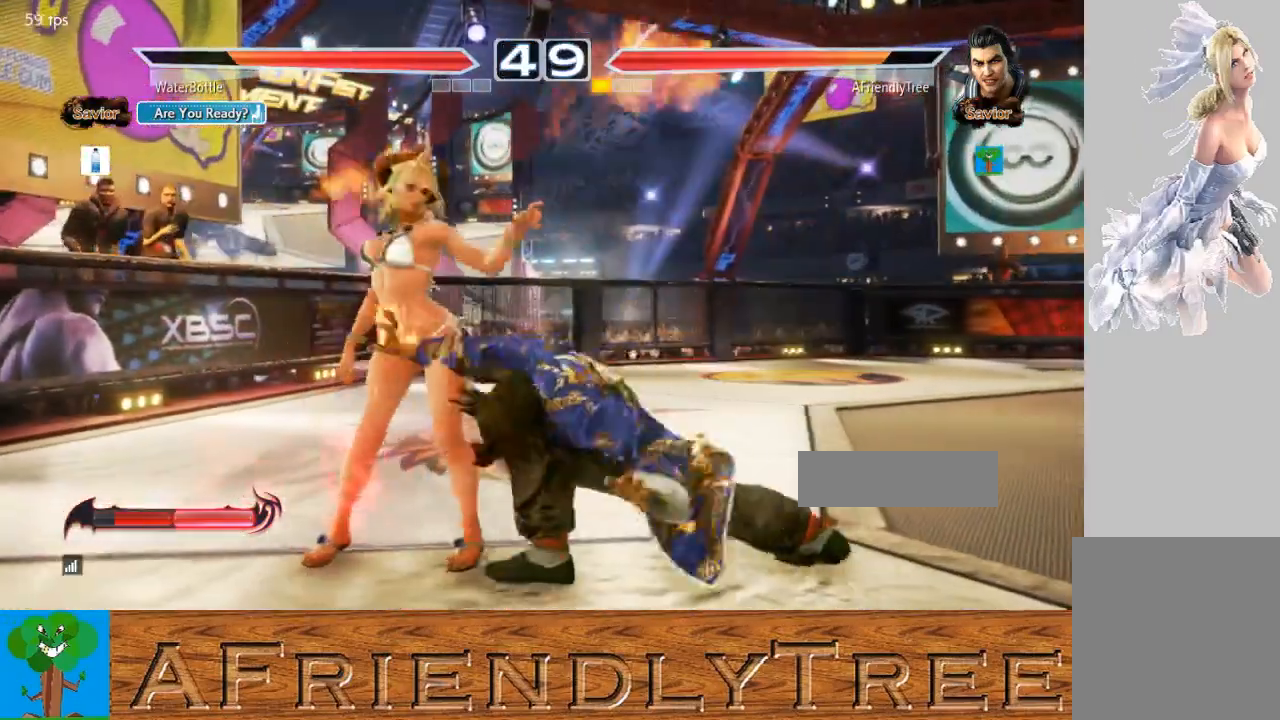
{"buttons": [], "left_stick": "right", "events": [[33, "CIRCLE", "down"], [133, "CIRCLE", "up"]]}
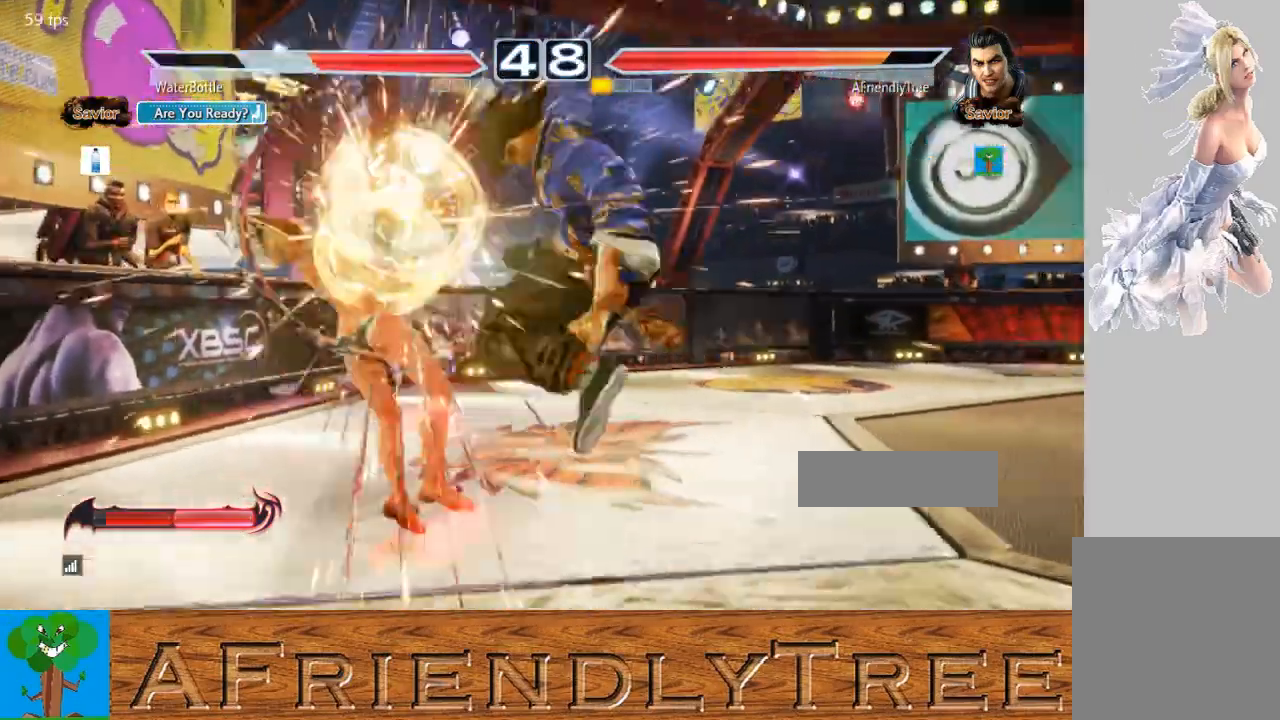
{"buttons": [], "left_stick": "center", "events": [[133, "left_stick", "center"], [367, "left_stick", "left"], [433, "left_stick", "center"]]}
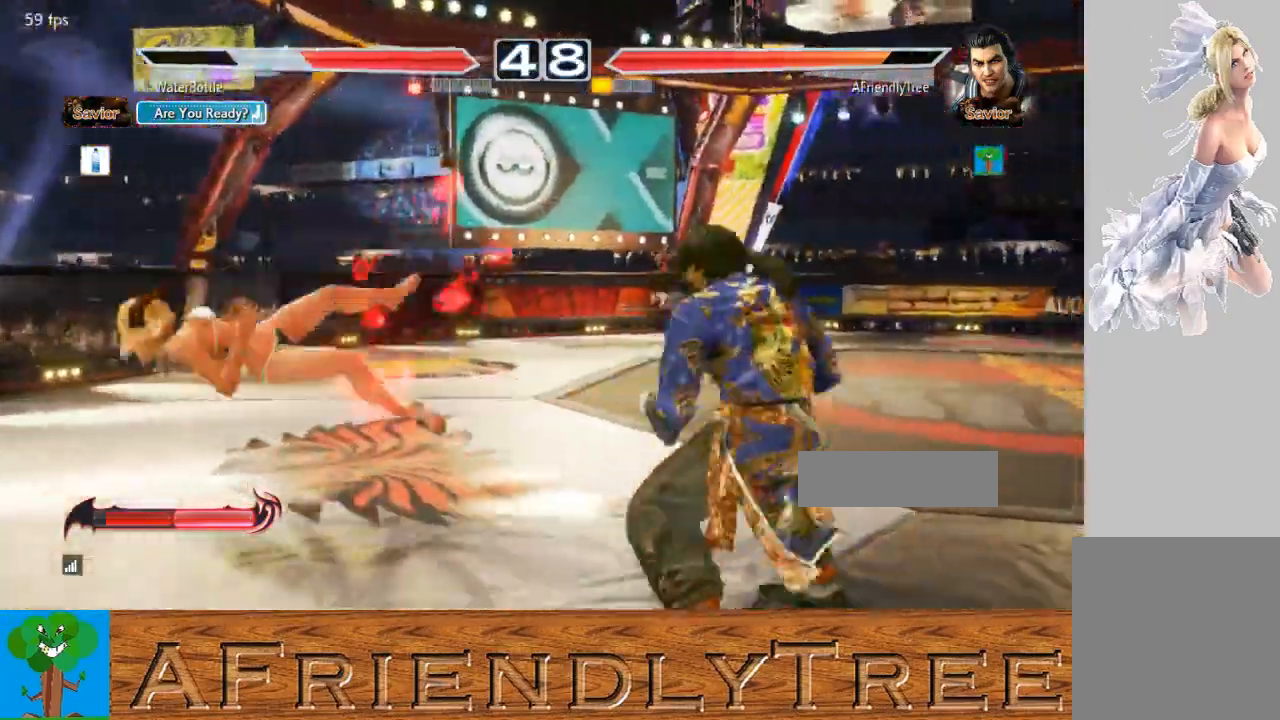
{"buttons": [], "left_stick": "left", "events": [[33, "left_stick", "left"], [233, "left_stick", "center"], [300, "left_stick", "right"], [367, "TRIANGLE", "down"], [433, "TRIANGLE", "up"], [433, "left_stick", "center"], [500, "left_stick", "left"]]}
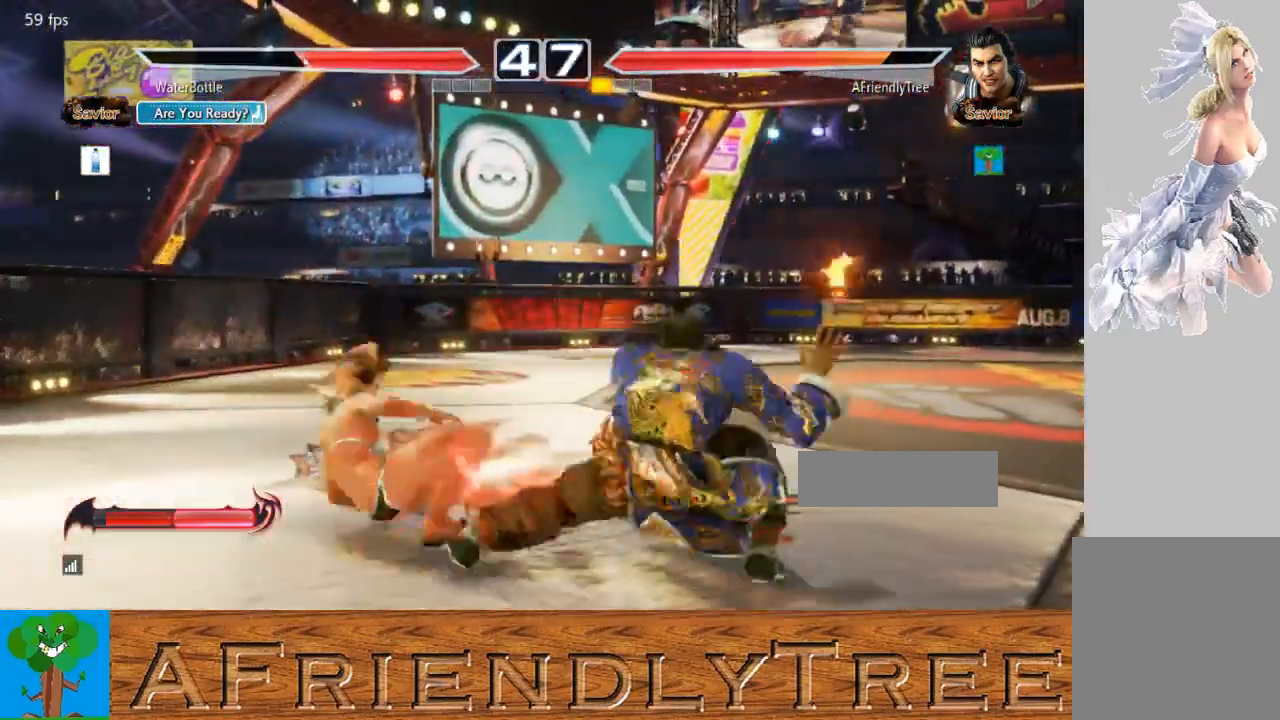
{"buttons": [], "left_stick": "left", "events": []}
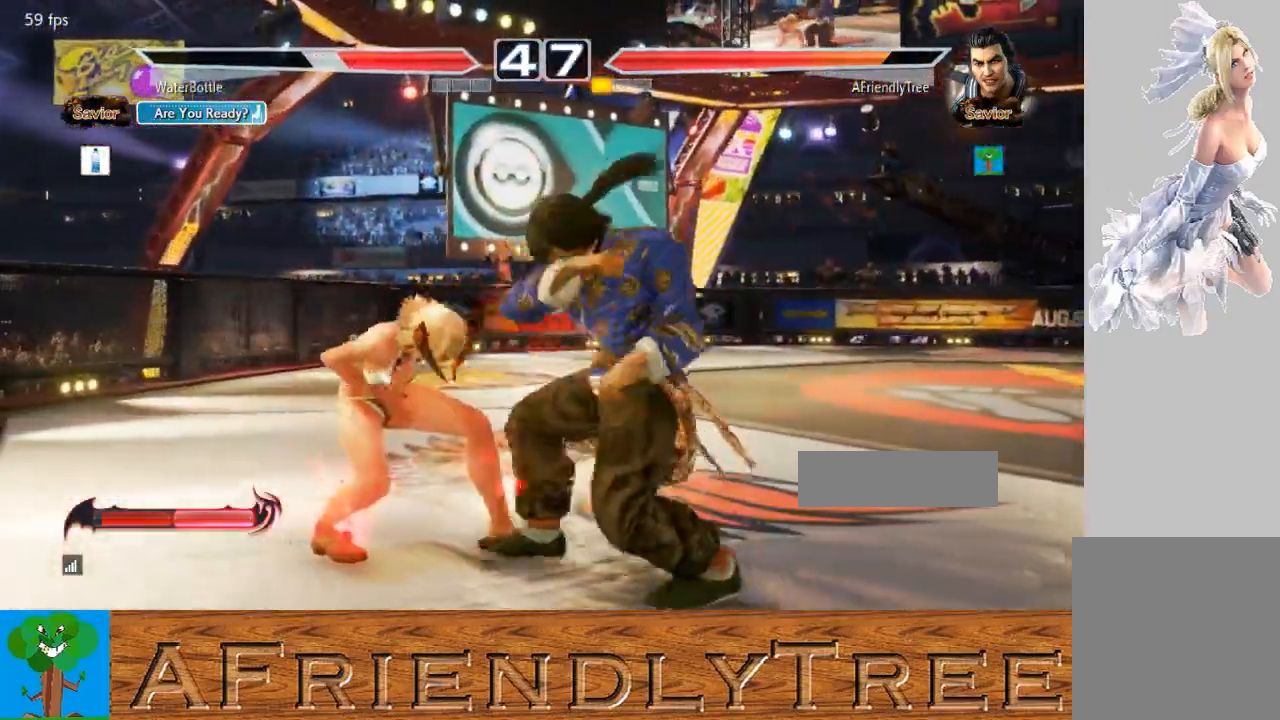
{"buttons": ["TRIANGLE"], "left_stick": "left", "events": [[100, "CIRCLE", "down"], [200, "CIRCLE", "up"], [233, "SQUARE", "down"], [300, "SQUARE", "up"], [333, "TRIANGLE", "down"], [400, "TRIANGLE", "up"], [500, "TRIANGLE", "down"]]}
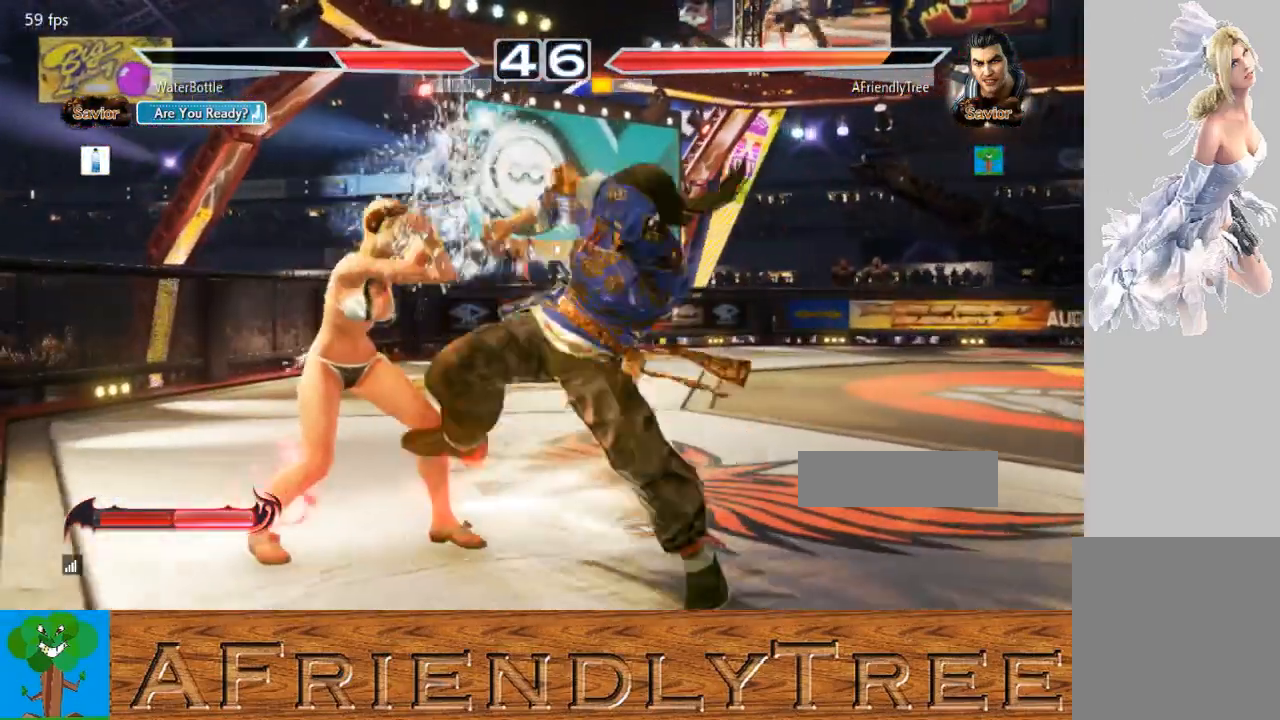
{"buttons": [], "left_stick": "left", "events": [[100, "TRIANGLE", "up"], [167, "TRIANGLE", "down"], [300, "TRIANGLE", "up"]]}
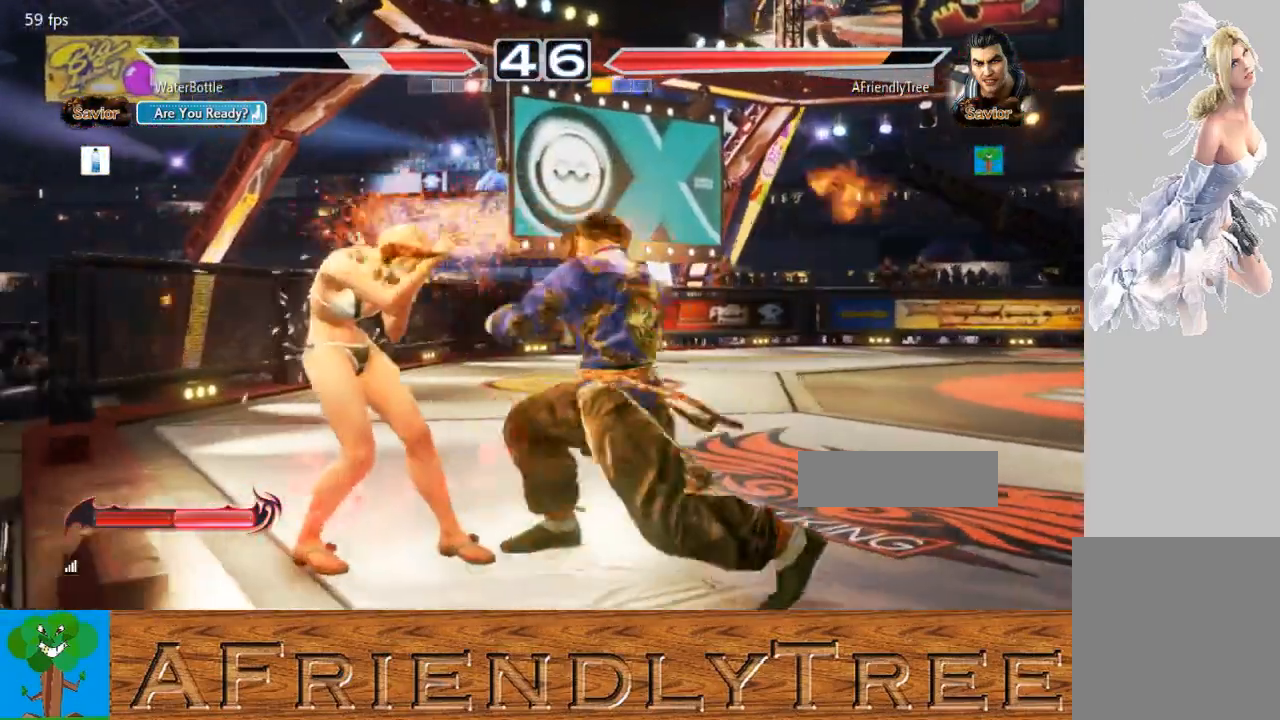
{"buttons": ["TRIANGLE"], "left_stick": "left", "events": [[133, "TRIANGLE", "down"]]}
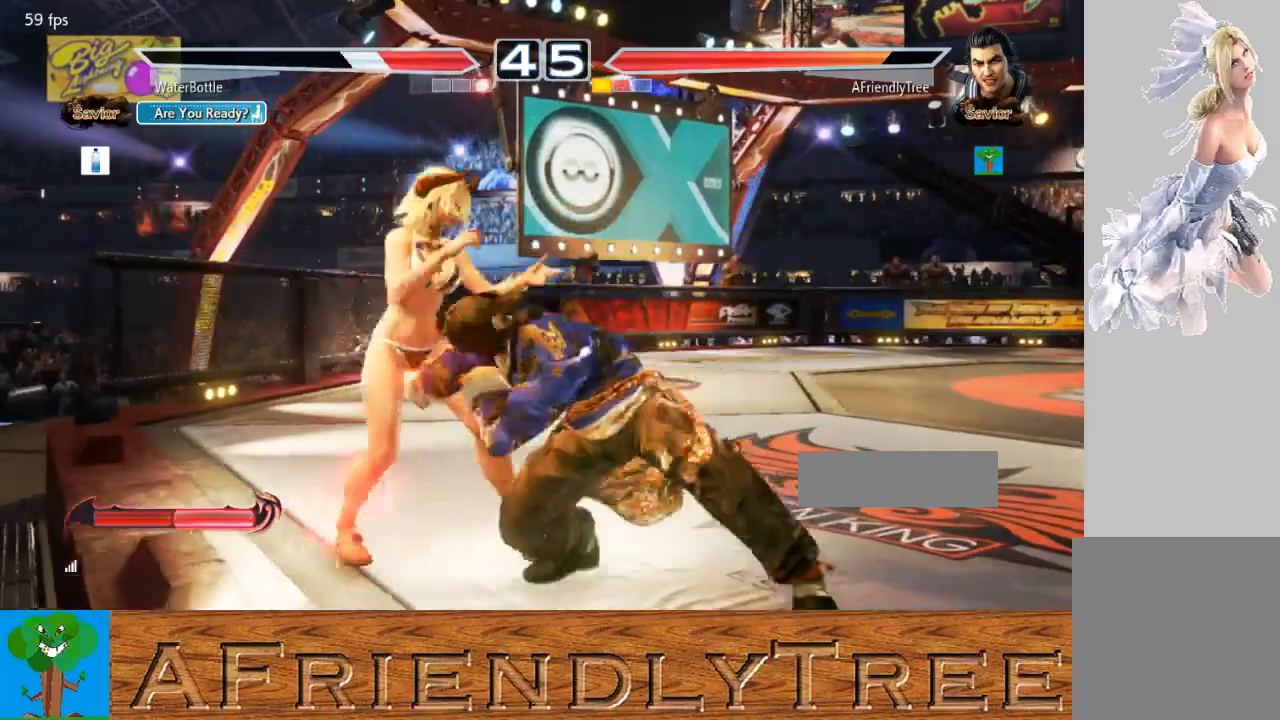
{"buttons": ["TRIANGLE"], "left_stick": "center", "events": [[167, "TRIANGLE", "up"], [367, "left_stick", "center"], [467, "TRIANGLE", "down"]]}
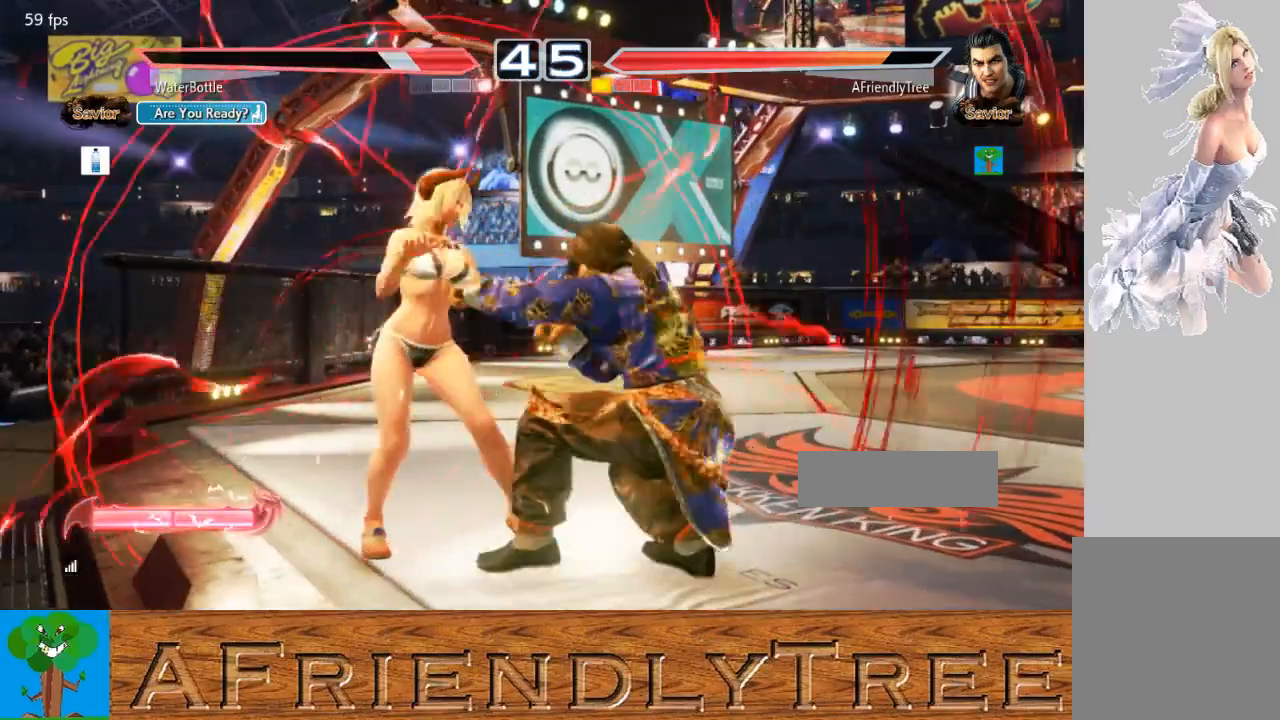
{"buttons": [], "left_stick": "center", "events": [[467, "TRIANGLE", "up"]]}
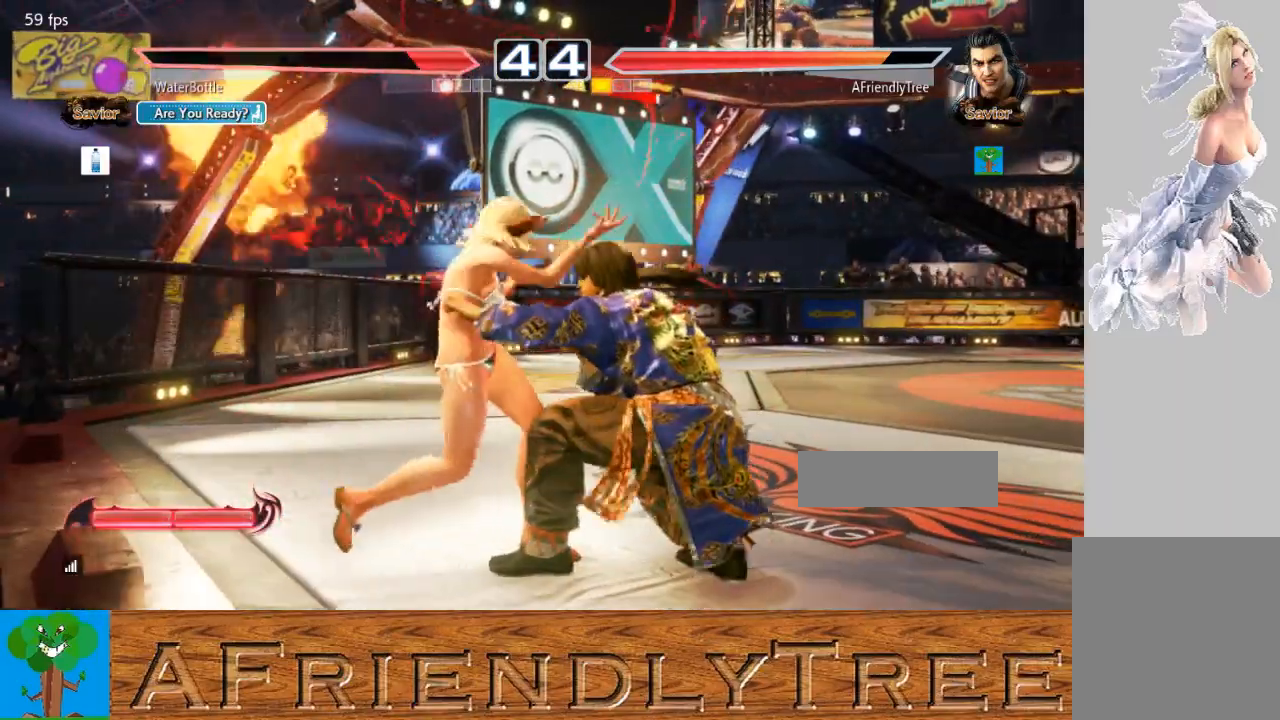
{"buttons": ["TRIANGLE"], "left_stick": "center", "events": [[100, "TRIANGLE", "down"]]}
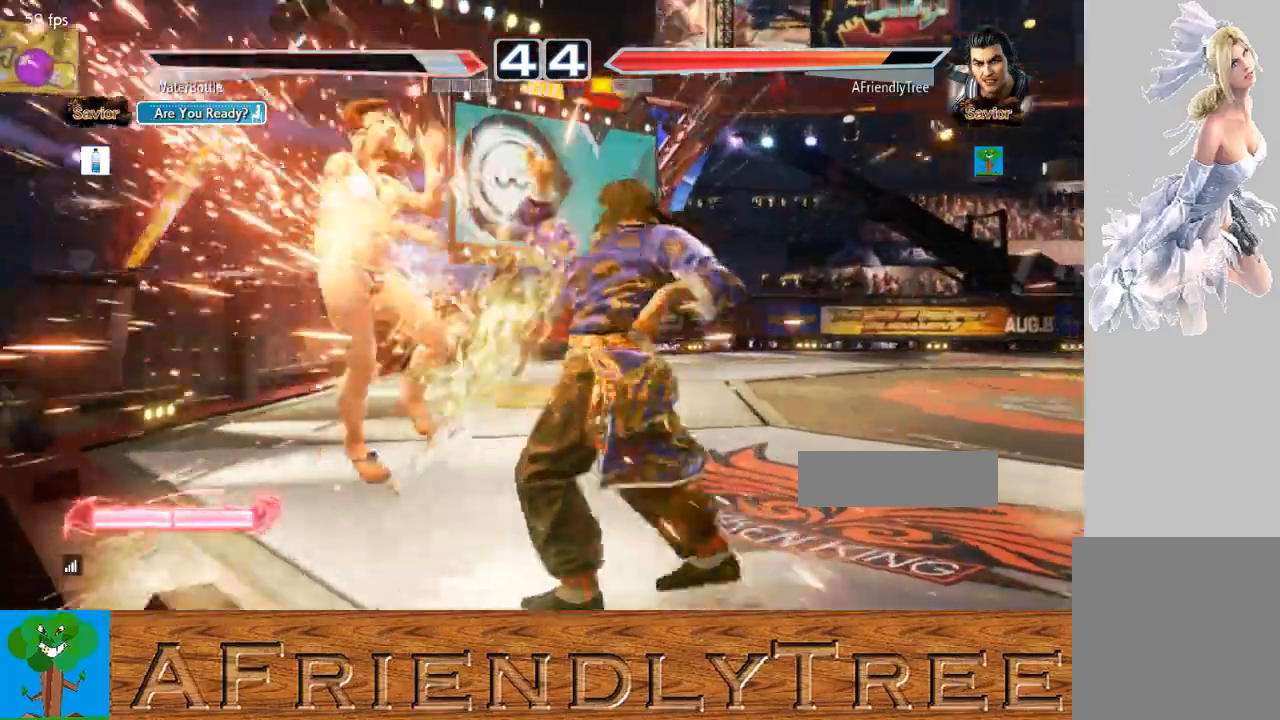
{"buttons": ["SQUARE"], "left_stick": "center", "events": [[133, "TRIANGLE", "up"], [333, "SQUARE", "down"]]}
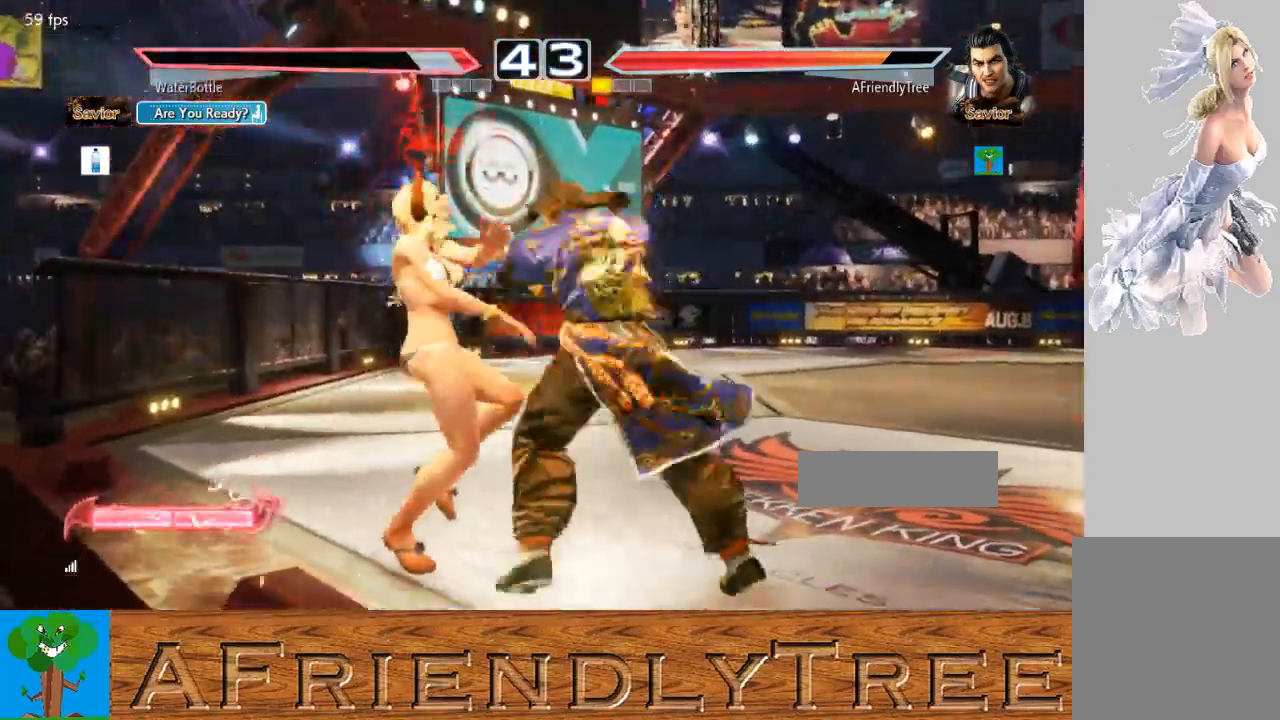
{"buttons": [], "left_stick": "left", "events": [[133, "SQUARE", "up"], [167, "left_stick", "left"]]}
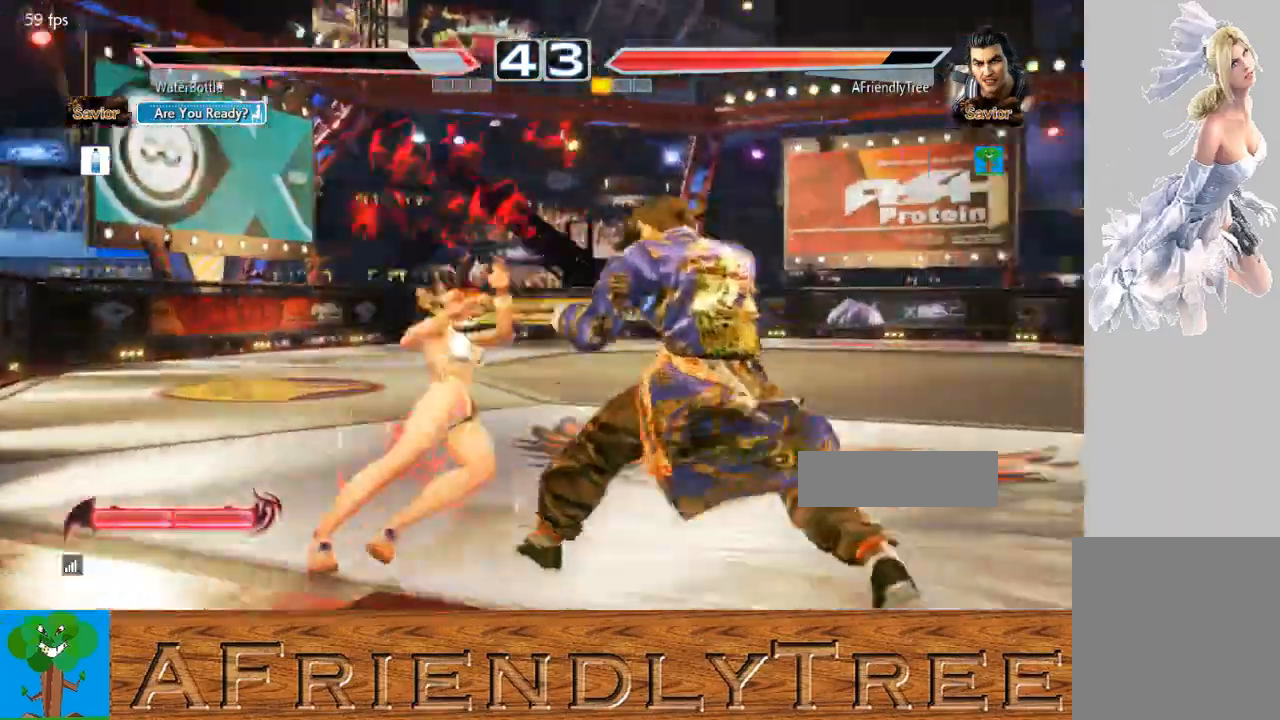
{"buttons": ["SQUARE", "TRIANGLE"], "left_stick": "down-left", "events": [[100, "left_stick", "center"], [233, "left_stick", "up"], [300, "left_stick", "center"], [400, "left_stick", "down-left"], [433, "SQUARE", "down"], [433, "TRIANGLE", "down"]]}
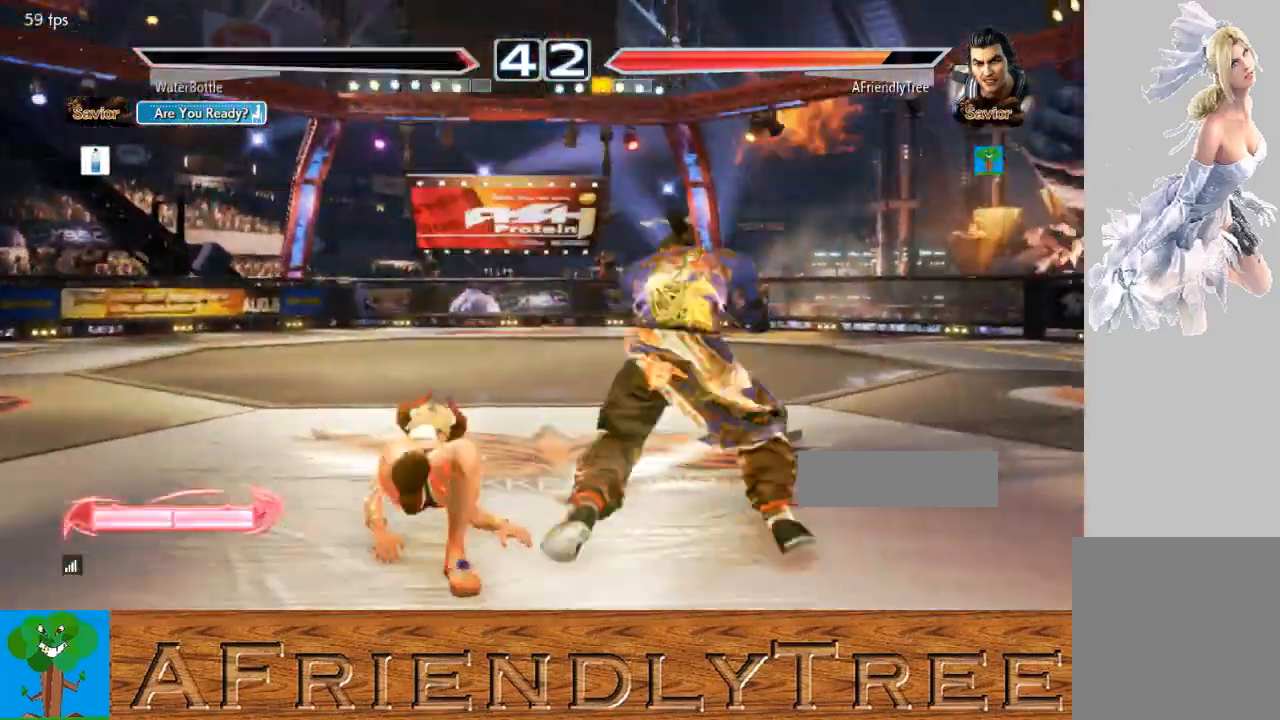
{"buttons": [], "left_stick": "left", "events": [[33, "SQUARE", "up"], [33, "TRIANGLE", "up"], [67, "left_stick", "left"]]}
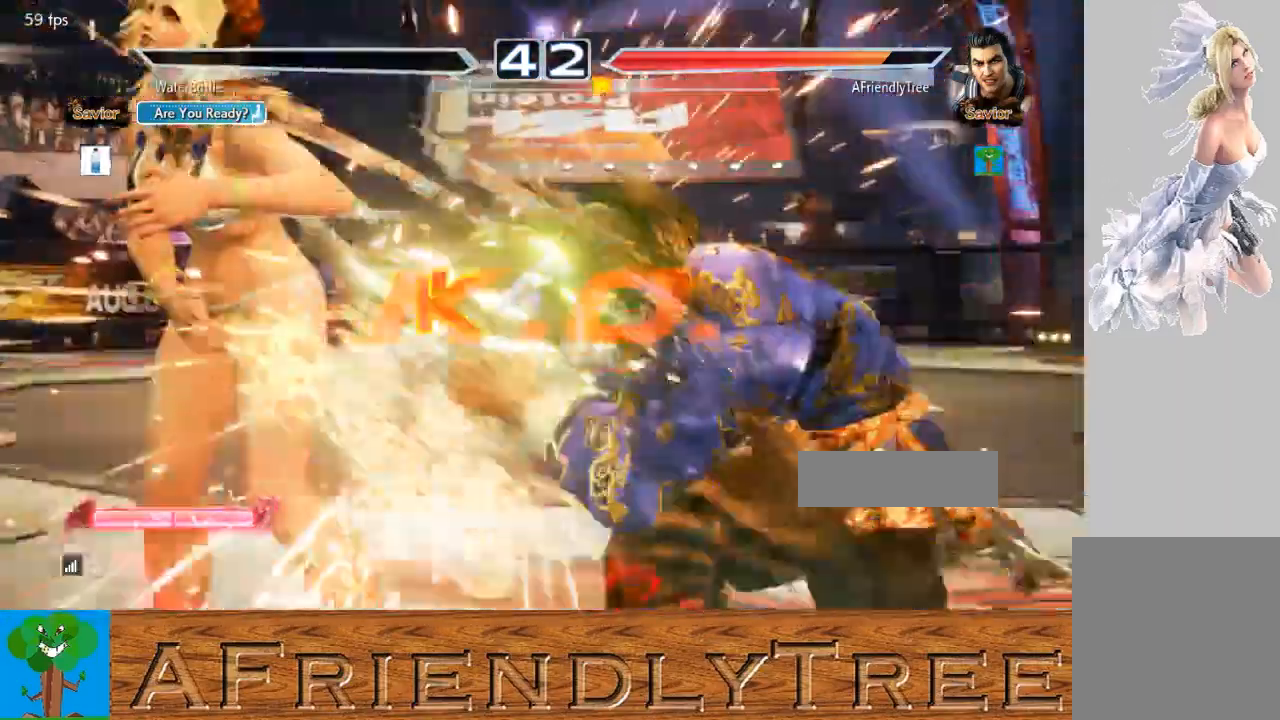
{"buttons": [], "left_stick": "left", "events": []}
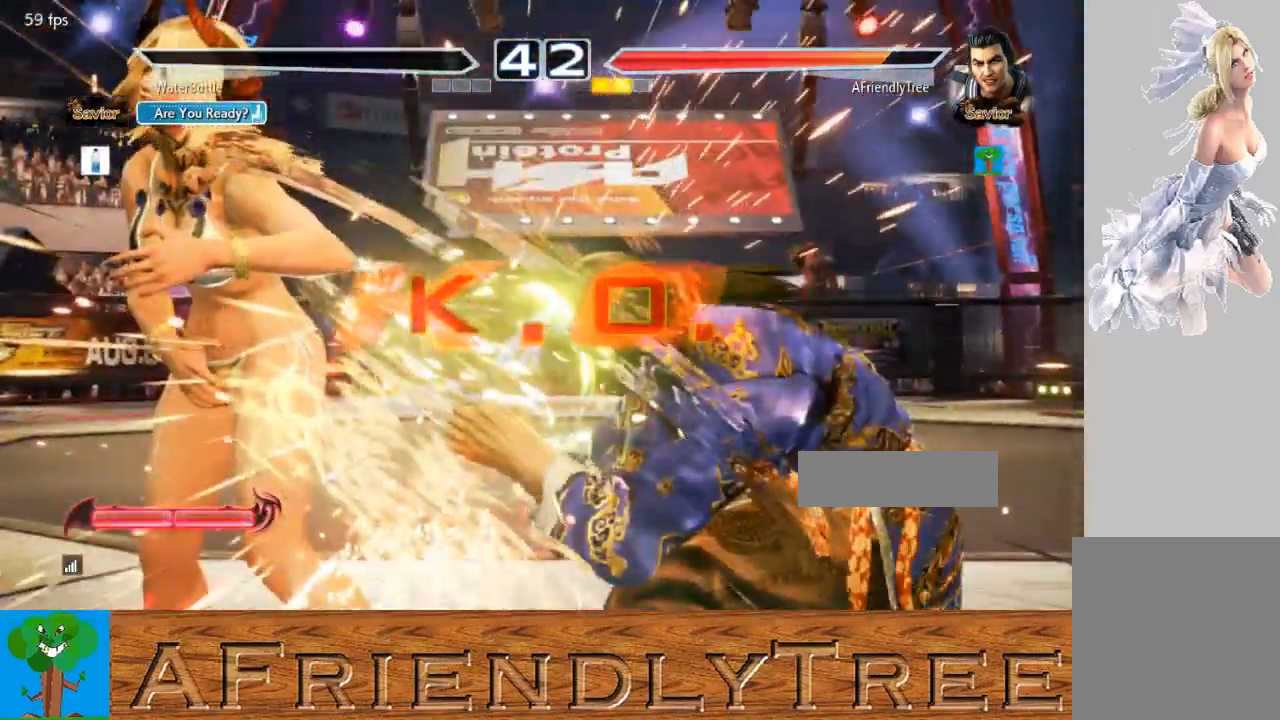
{"buttons": [], "left_stick": "left", "events": []}
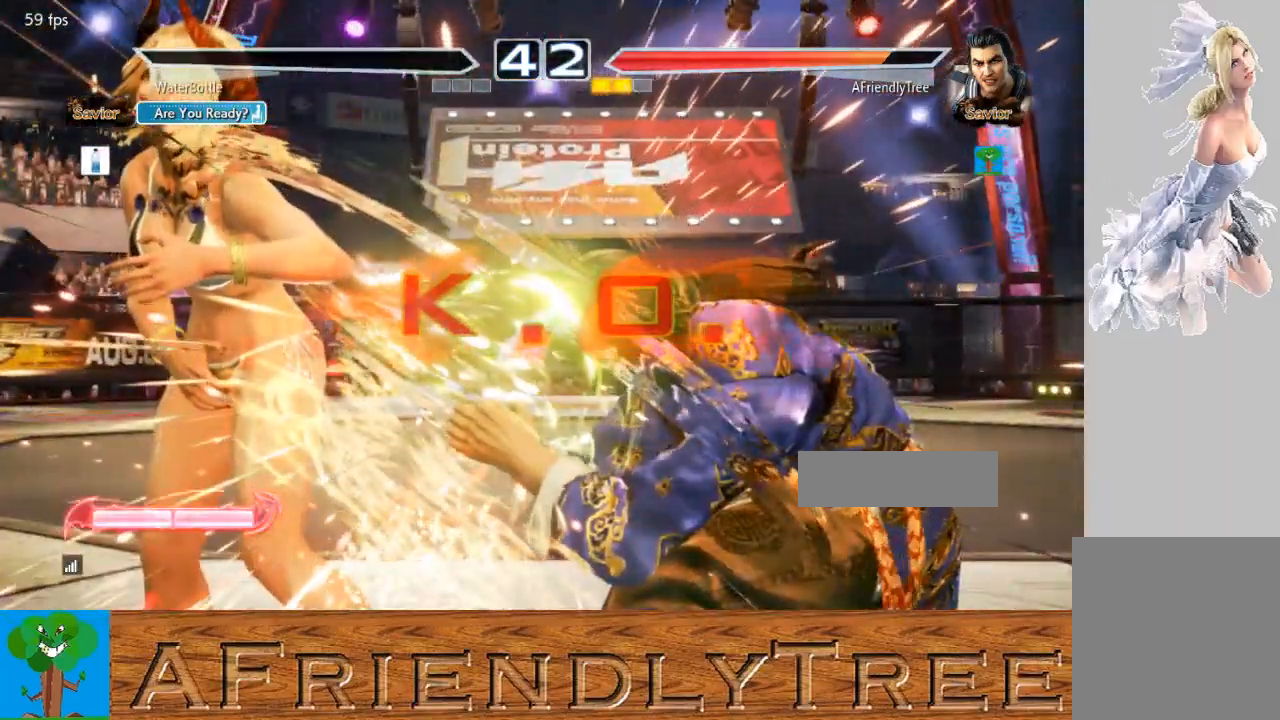
{"buttons": [], "left_stick": "center", "events": [[200, "left_stick", "center"]]}
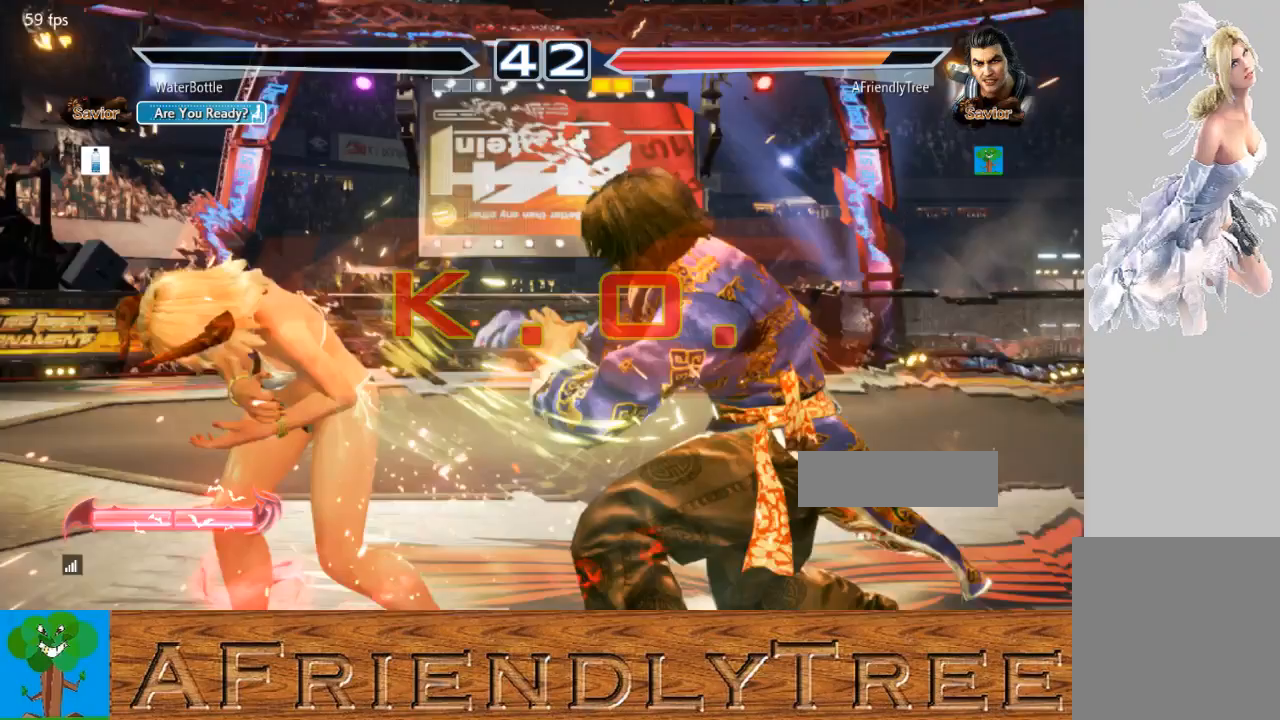
{"buttons": [], "left_stick": "left", "events": [[33, "left_stick", "left"], [333, "CROSS", "down"], [433, "CROSS", "up"]]}
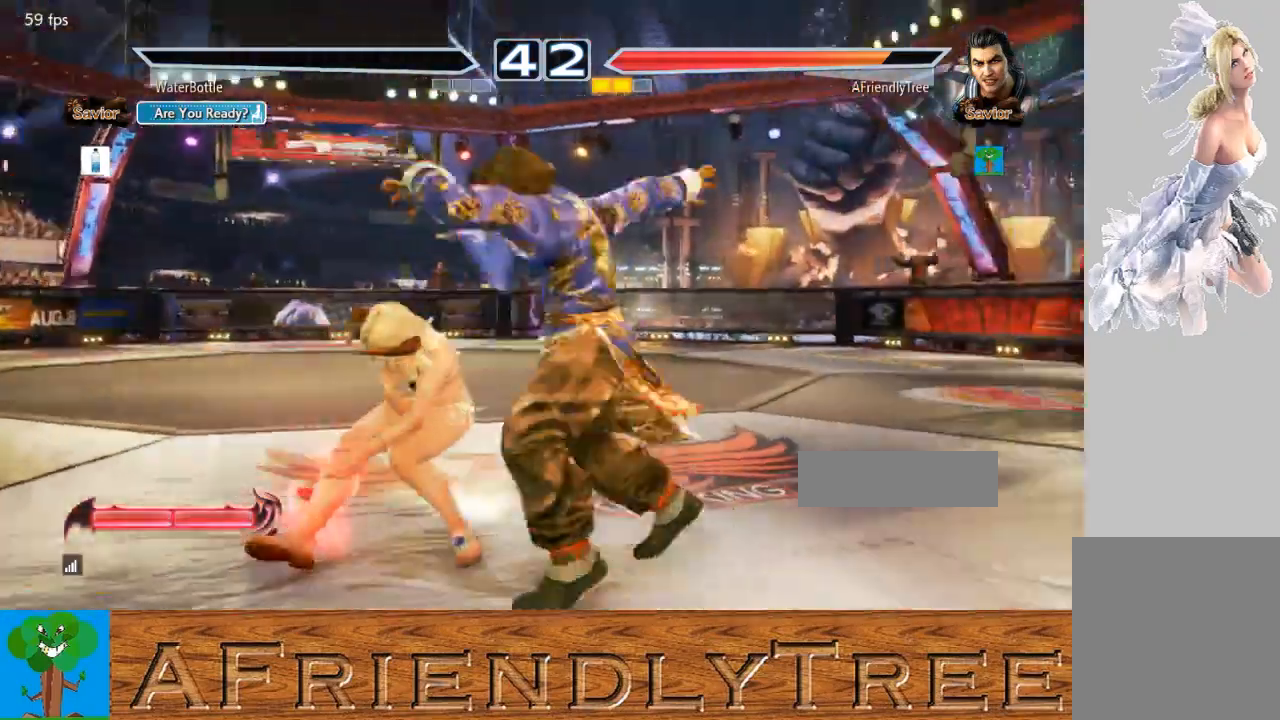
{"buttons": [], "left_stick": "center", "events": [[400, "left_stick", "center"]]}
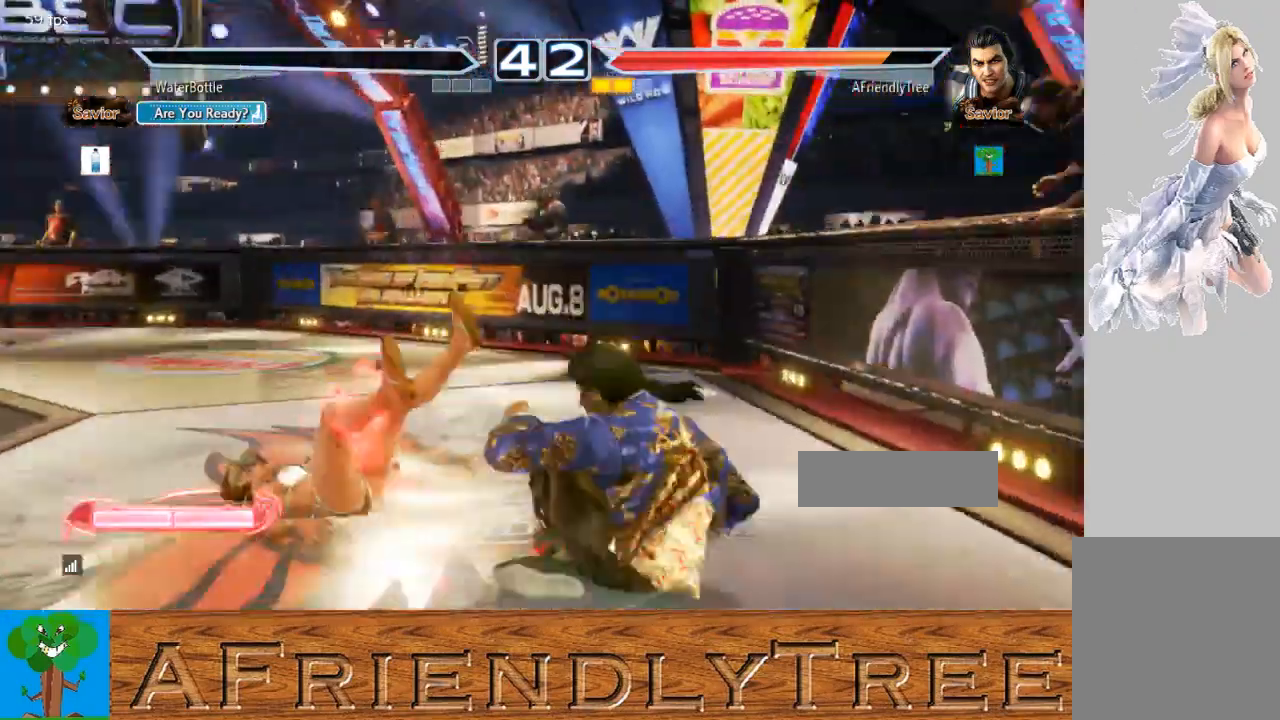
{"buttons": [], "left_stick": "center", "events": []}
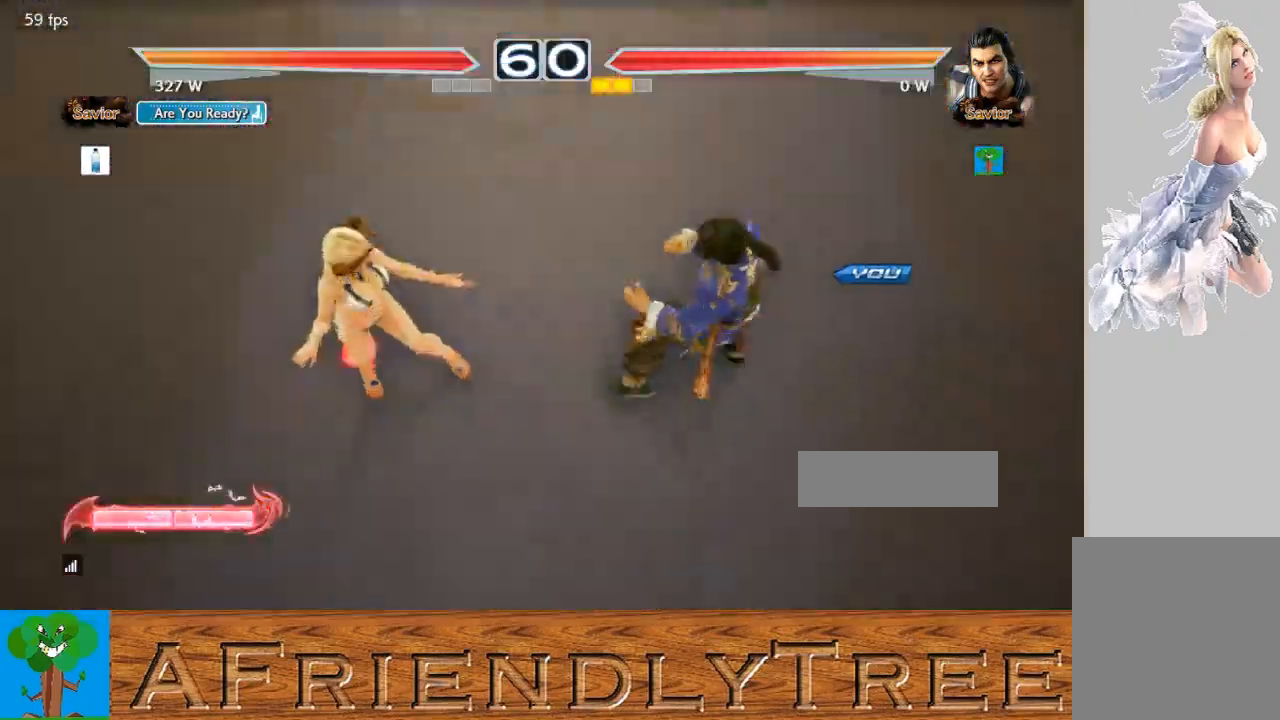
{"buttons": [], "left_stick": "center", "events": []}
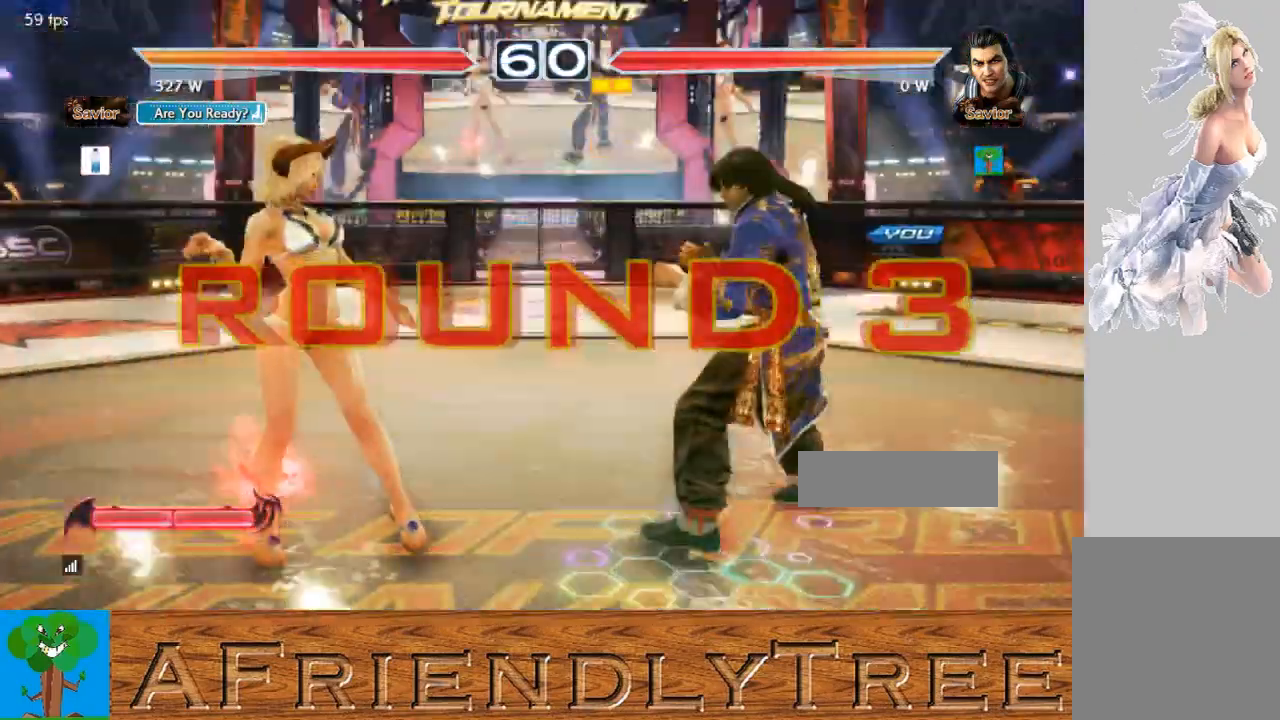
{"buttons": [], "left_stick": "center", "events": [[300, "left_stick", "down"], [400, "left_stick", "left"], [500, "left_stick", "center"]]}
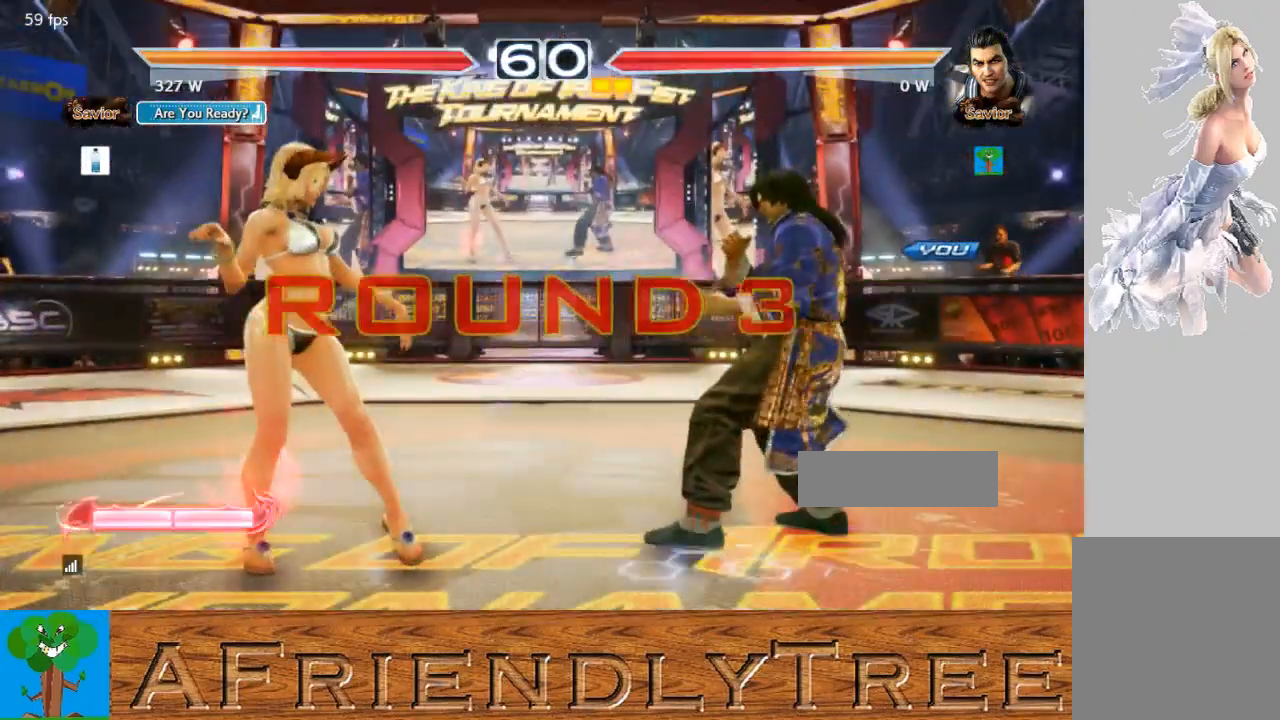
{"buttons": [], "left_stick": "up", "events": [[33, "left_stick", "up"], [133, "left_stick", "right"], [233, "left_stick", "down"], [333, "left_stick", "left"], [433, "left_stick", "up"]]}
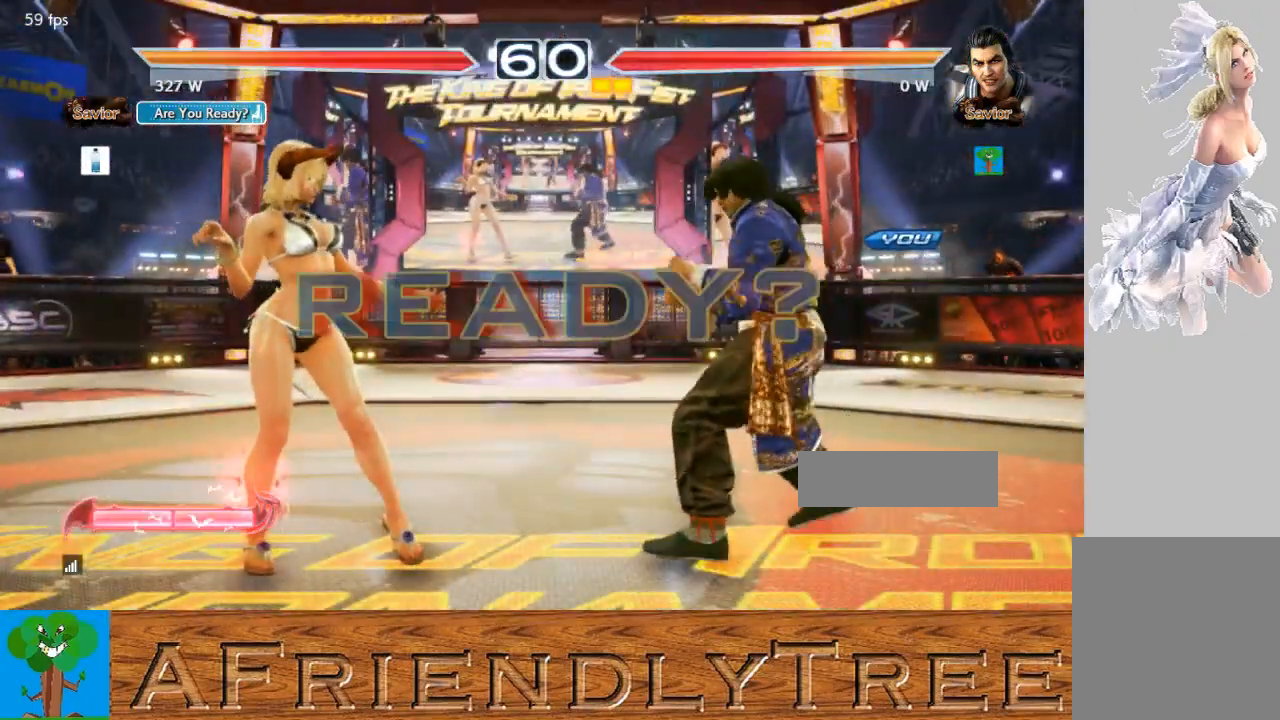
{"buttons": [], "left_stick": "right", "events": [[33, "left_stick", "right"], [133, "left_stick", "down"], [233, "left_stick", "left"], [333, "left_stick", "up"], [467, "left_stick", "right"]]}